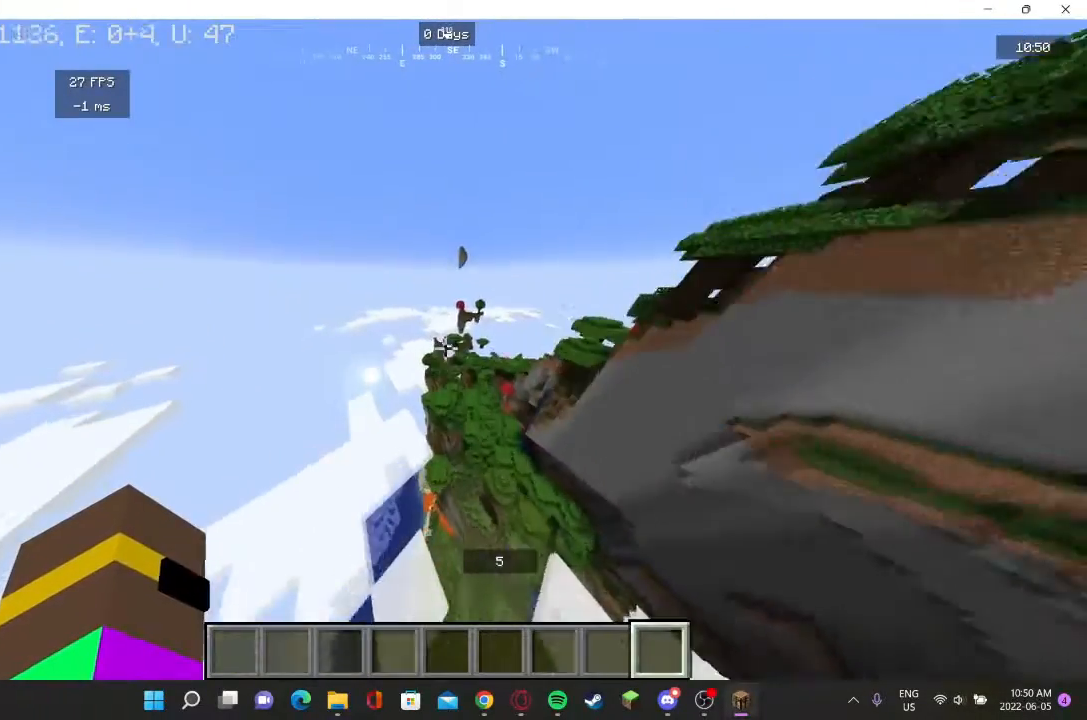
Gameplay with keyboard and mouse; each line is a JSON object with the keys and mouse buttons held at the frame after it. "events" lists presses ("down") and releases ("up") of "a", "d", "s", "w", "mouse_left" and "mouse_right" between this image and that frame as [ms after this image, input, new state], when the widget could be followed in between. "mouse_left", "mouse_right" = the "left", "right" buttons of the "mouse" list. No other keys are recorded. Fast repeated clicks can show as one long hold. Mouse movement is not recorded.
{"keys": ["w"], "mouse": [], "events": [[100, "w", "down"]]}
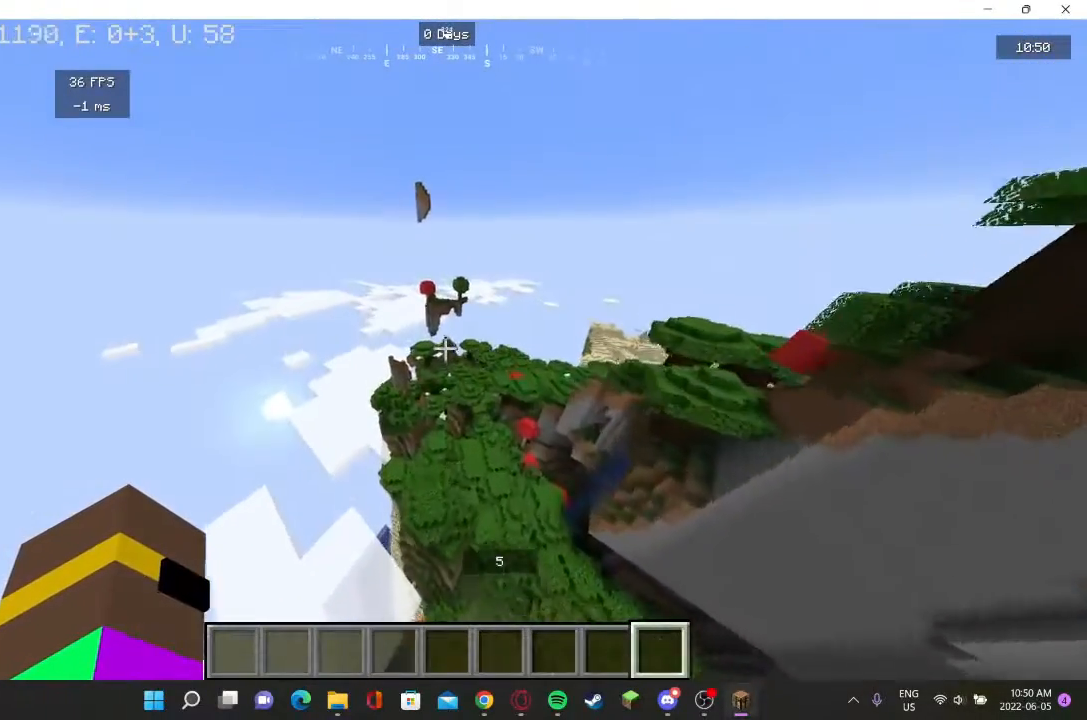
{"keys": ["w"], "mouse": [], "events": []}
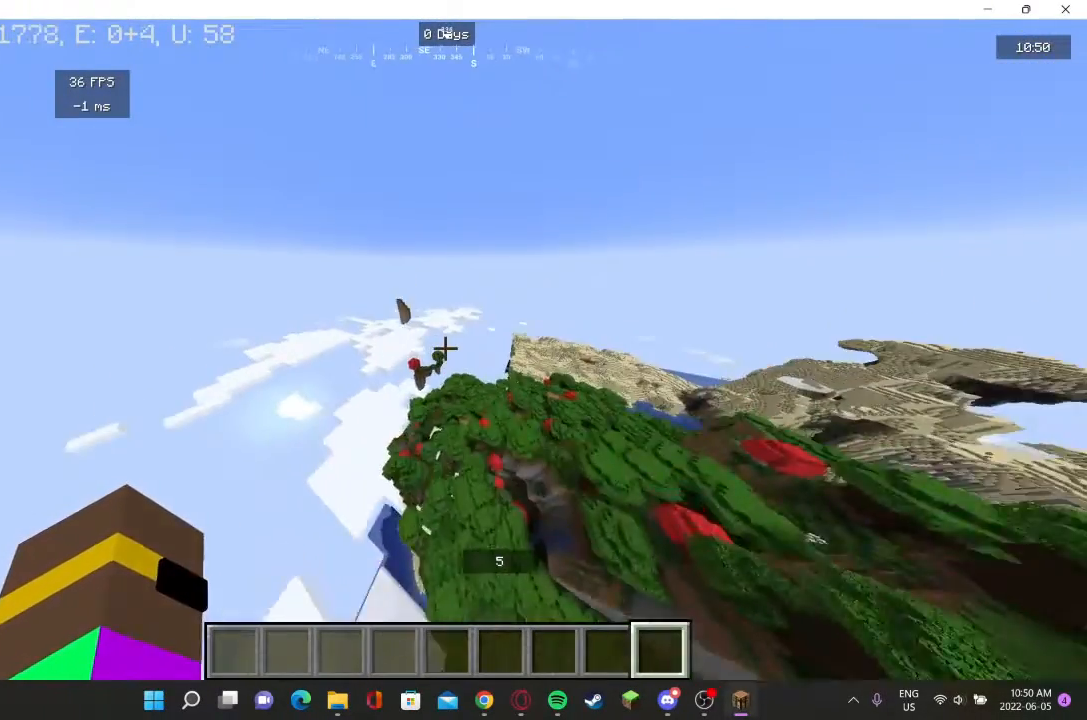
{"keys": ["w"], "mouse": [], "events": [[267, "w", "up"], [500, "w", "down"]]}
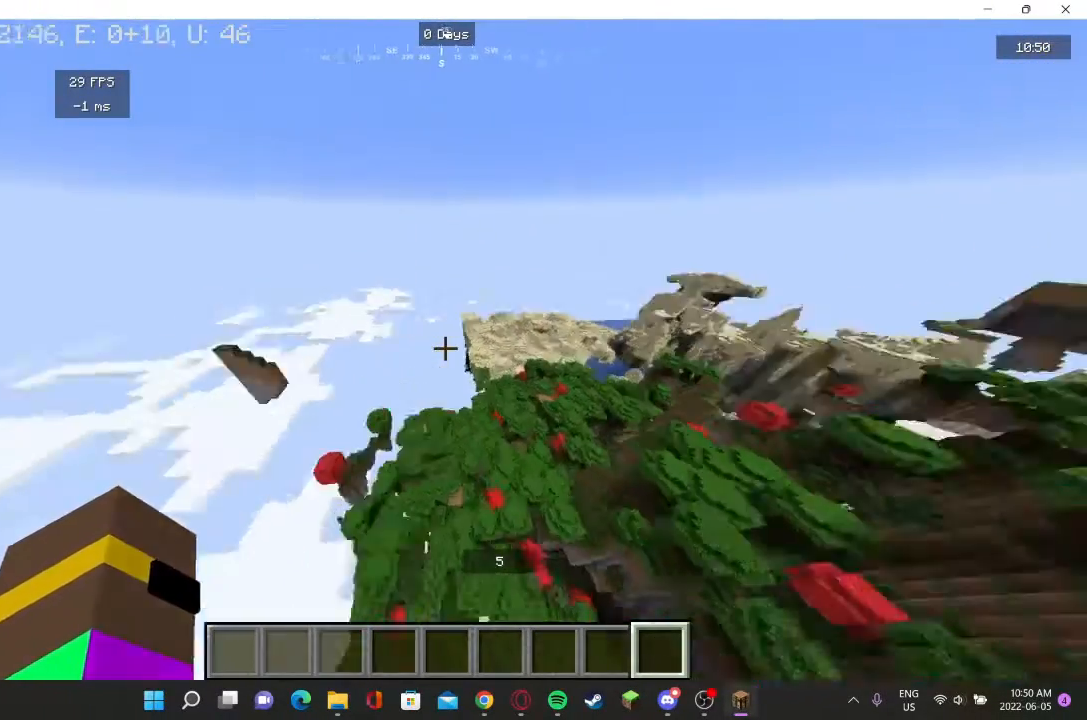
{"keys": ["w"], "mouse": [], "events": []}
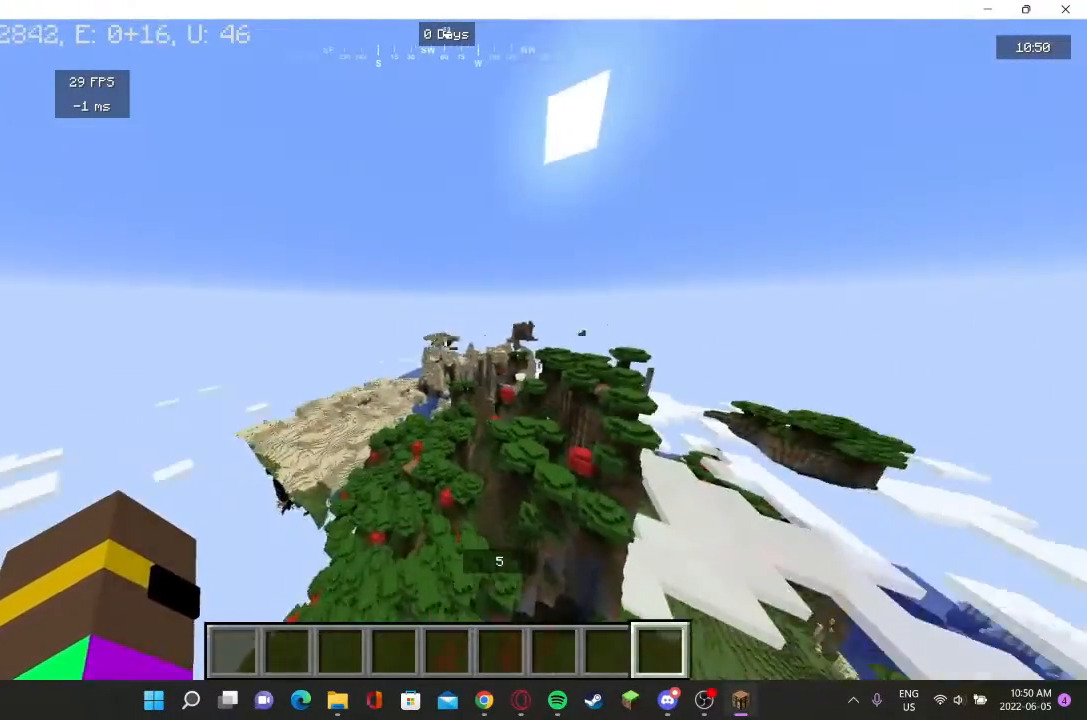
{"keys": ["w"], "mouse": [], "events": []}
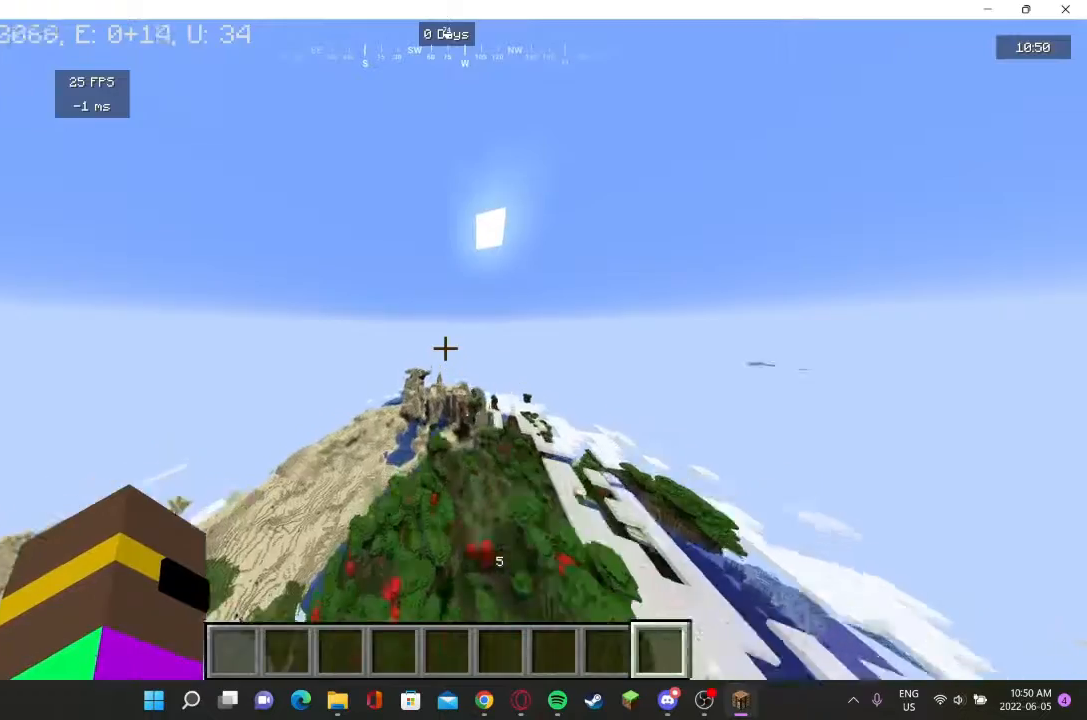
{"keys": [], "mouse": [], "events": [[267, "w", "up"]]}
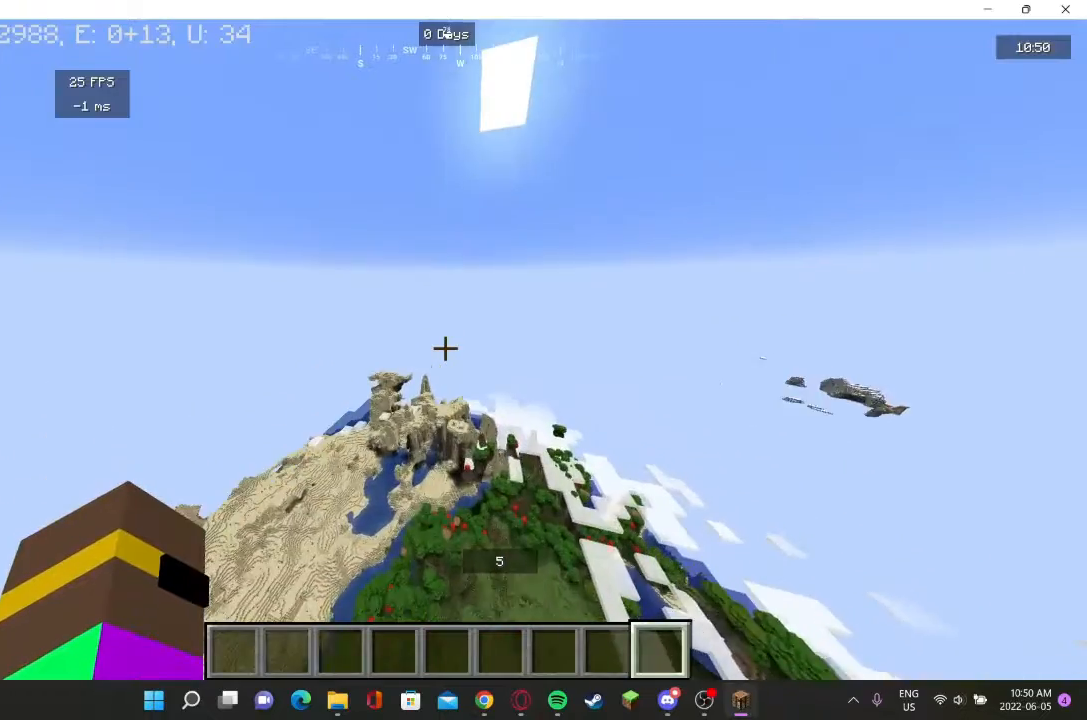
{"keys": [], "mouse": [], "events": [[100, "w", "down"], [333, "w", "up"]]}
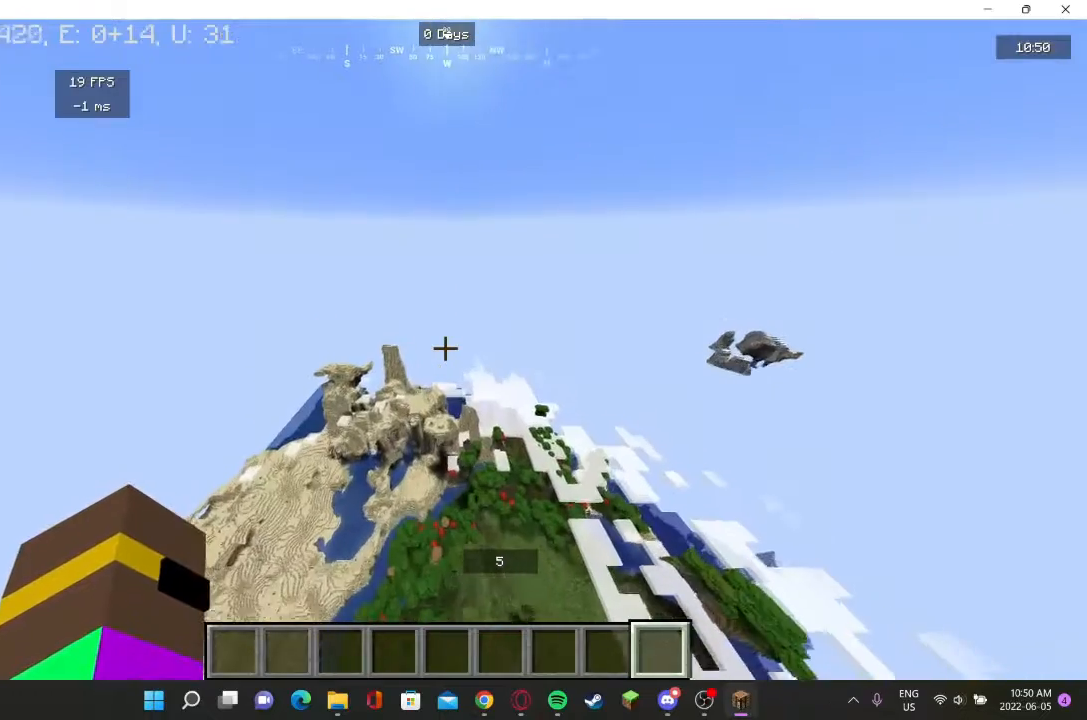
{"keys": [], "mouse": [], "events": []}
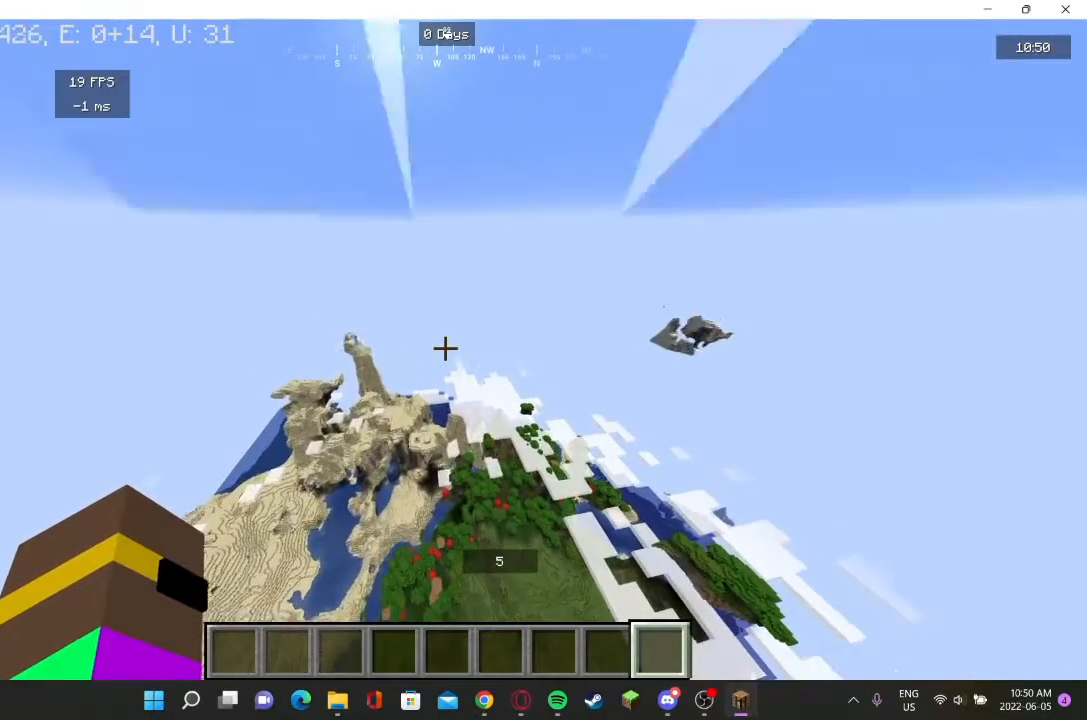
{"keys": ["w"], "mouse": [], "events": [[400, "w", "down"]]}
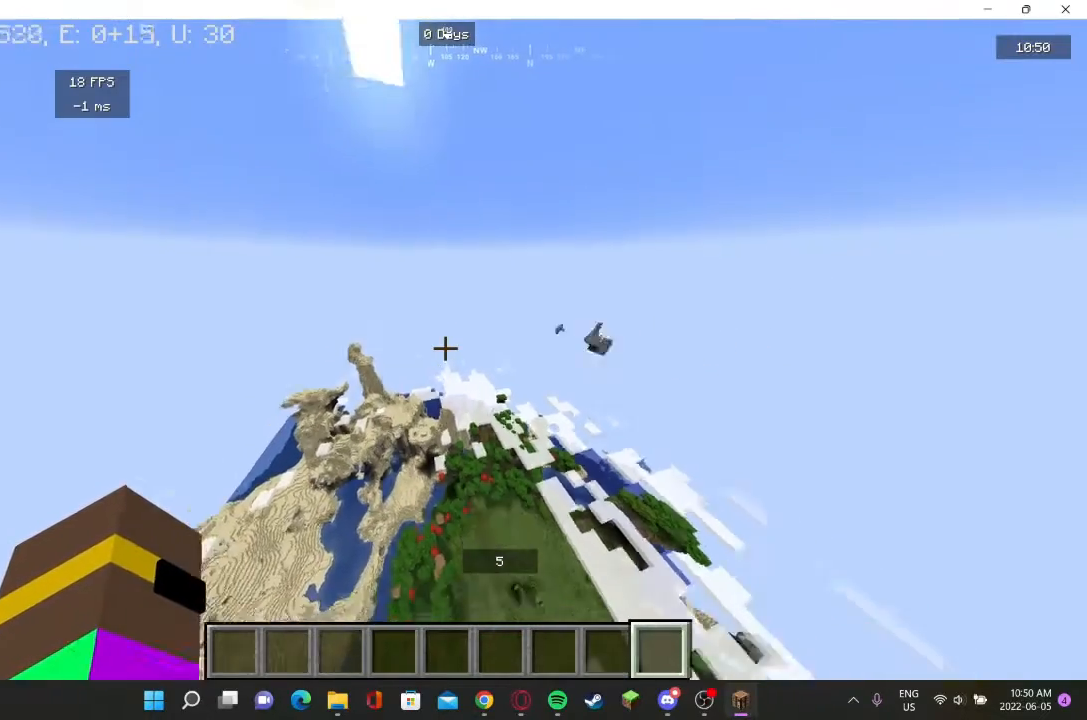
{"keys": [], "mouse": [], "events": [[300, "w", "up"]]}
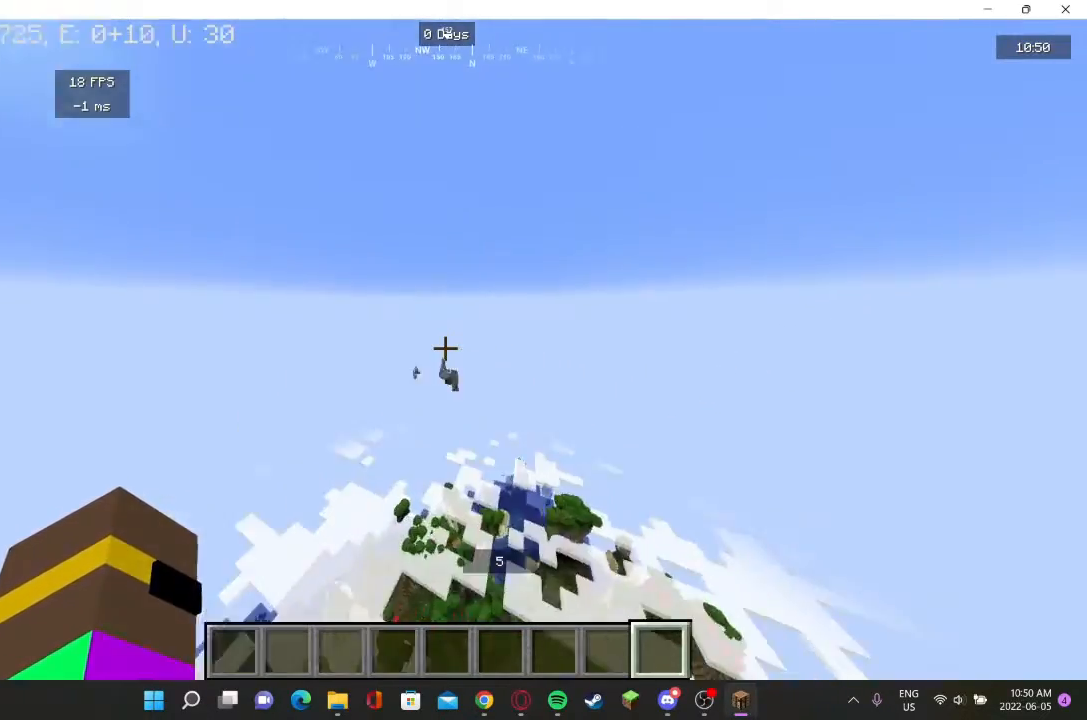
{"keys": [], "mouse": [], "events": []}
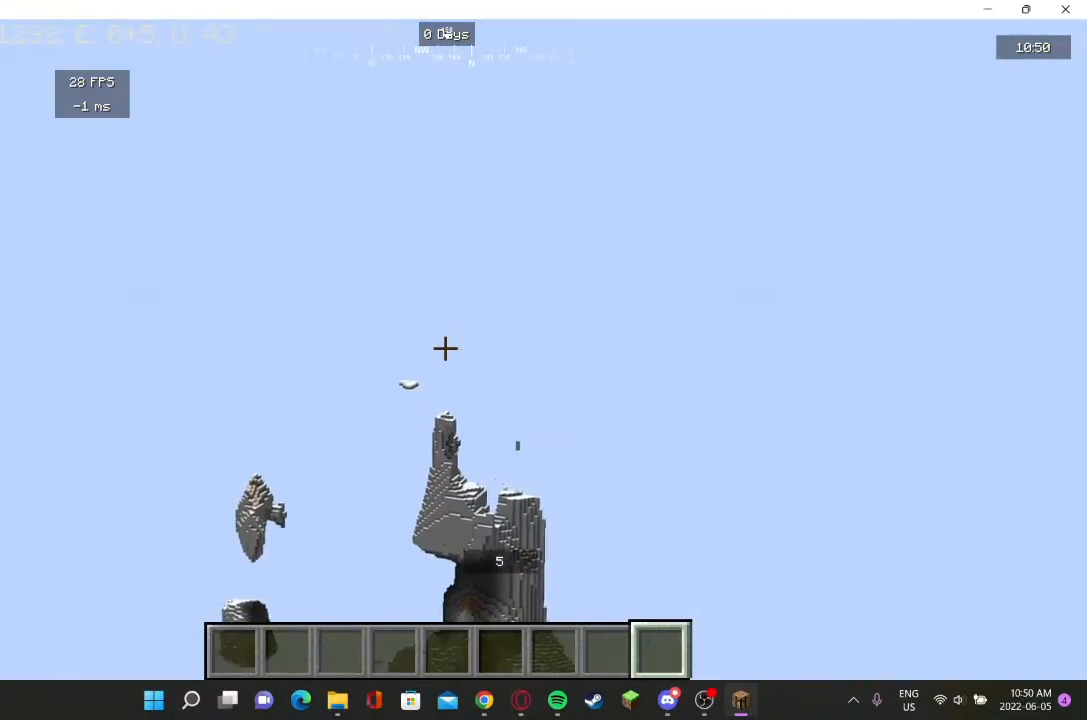
{"keys": [], "mouse": [], "events": []}
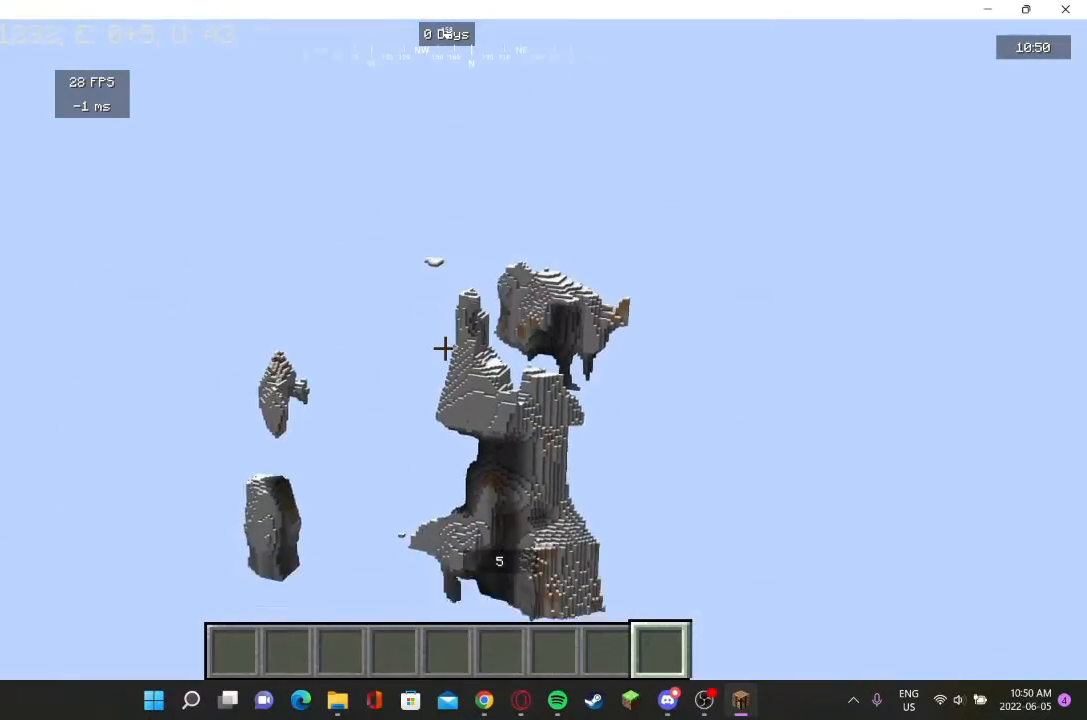
{"keys": [], "mouse": [], "events": []}
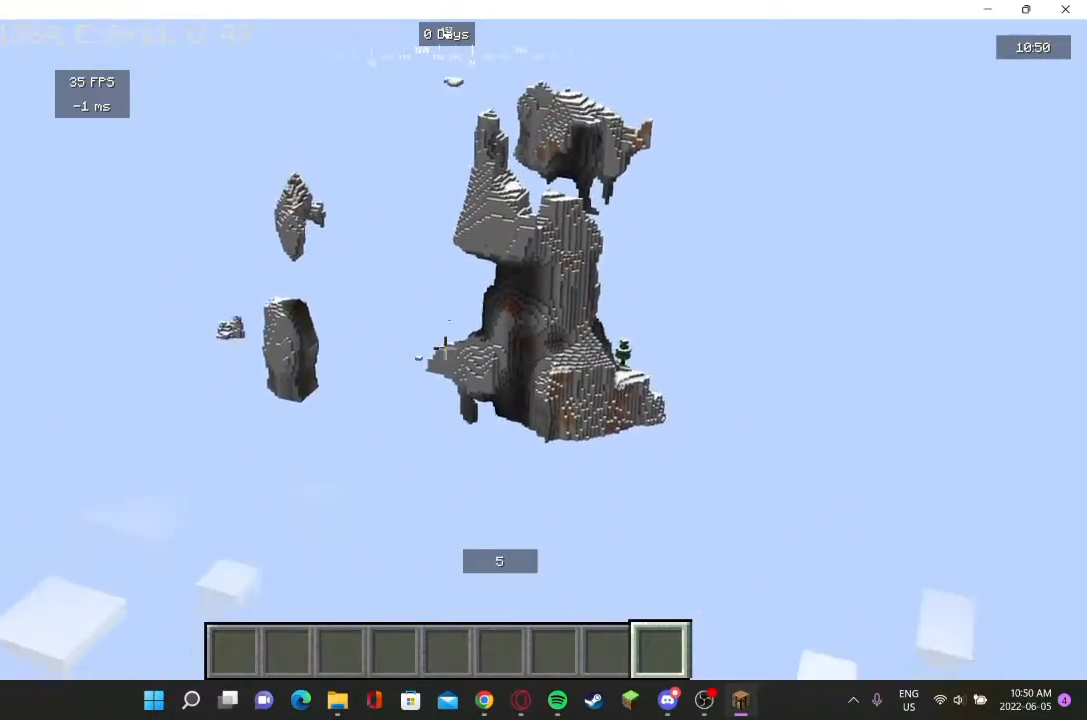
{"keys": ["w"], "mouse": [], "events": [[267, "w", "down"]]}
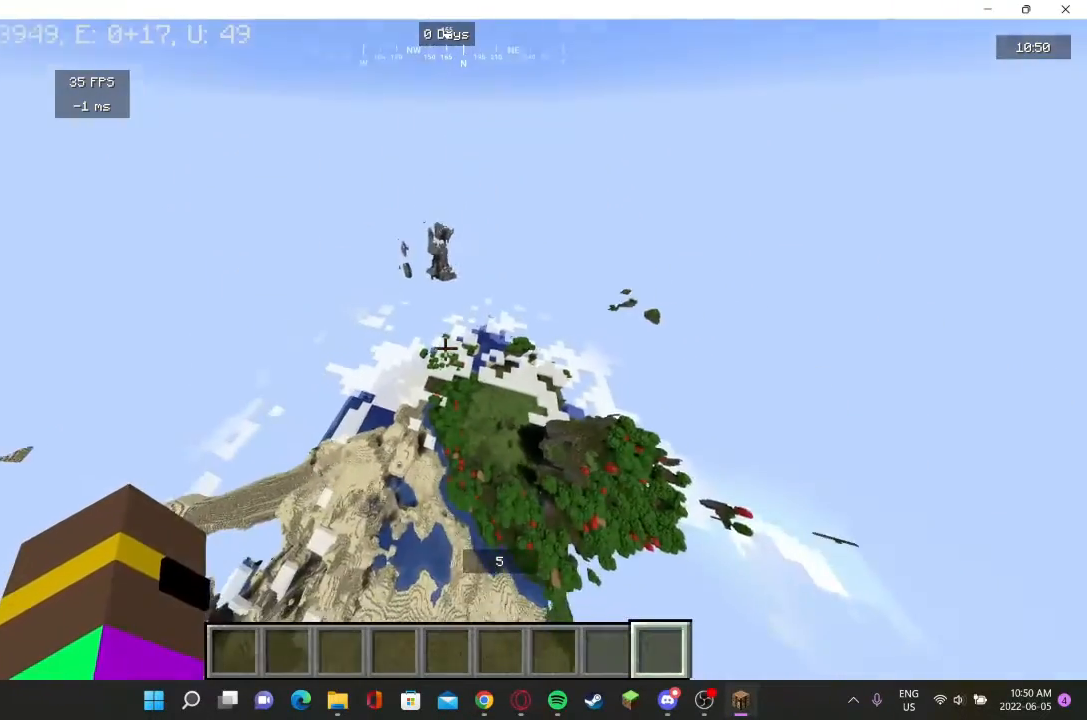
{"keys": ["w"], "mouse": [], "events": []}
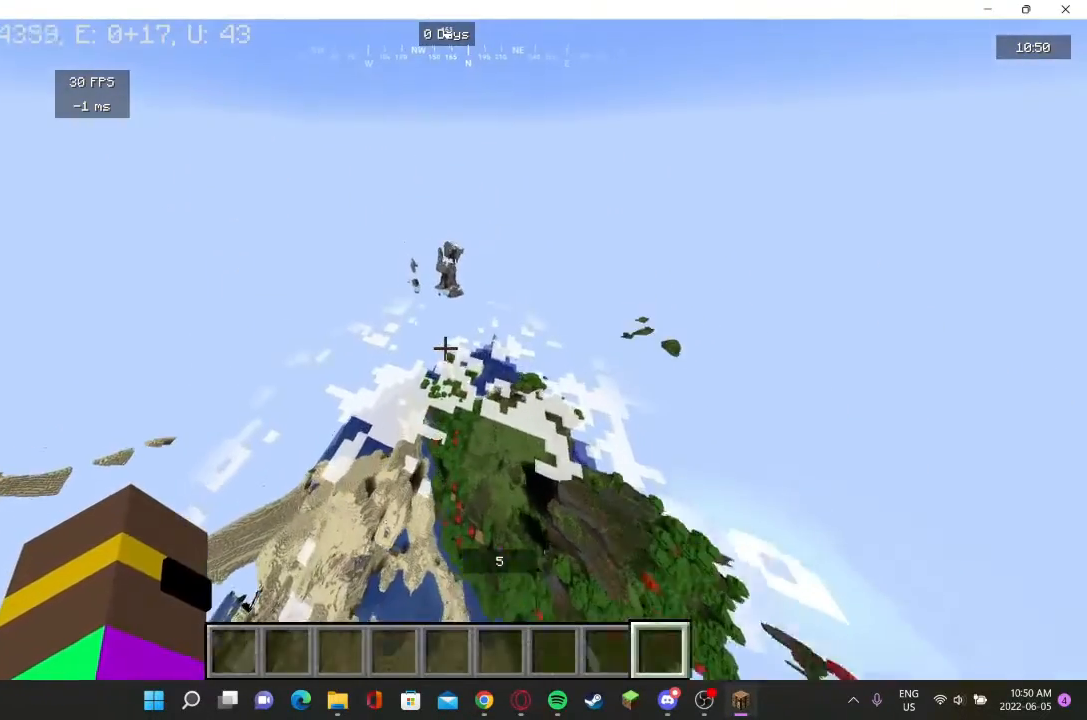
{"keys": ["w"], "mouse": [], "events": []}
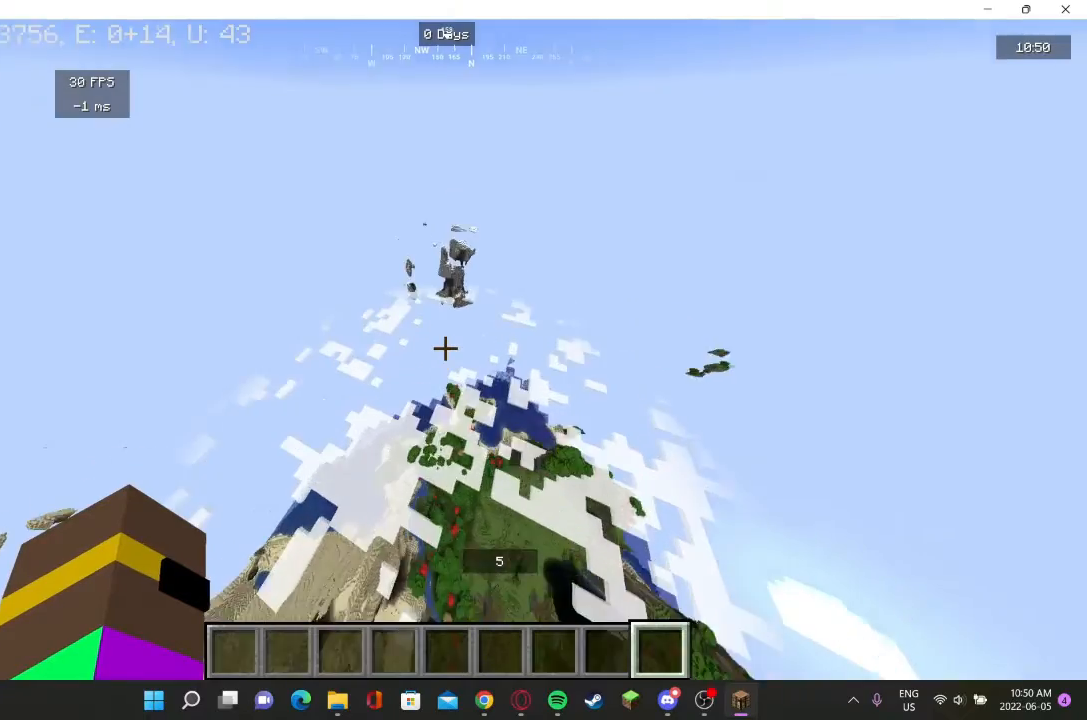
{"keys": [], "mouse": [], "events": [[100, "w", "up"]]}
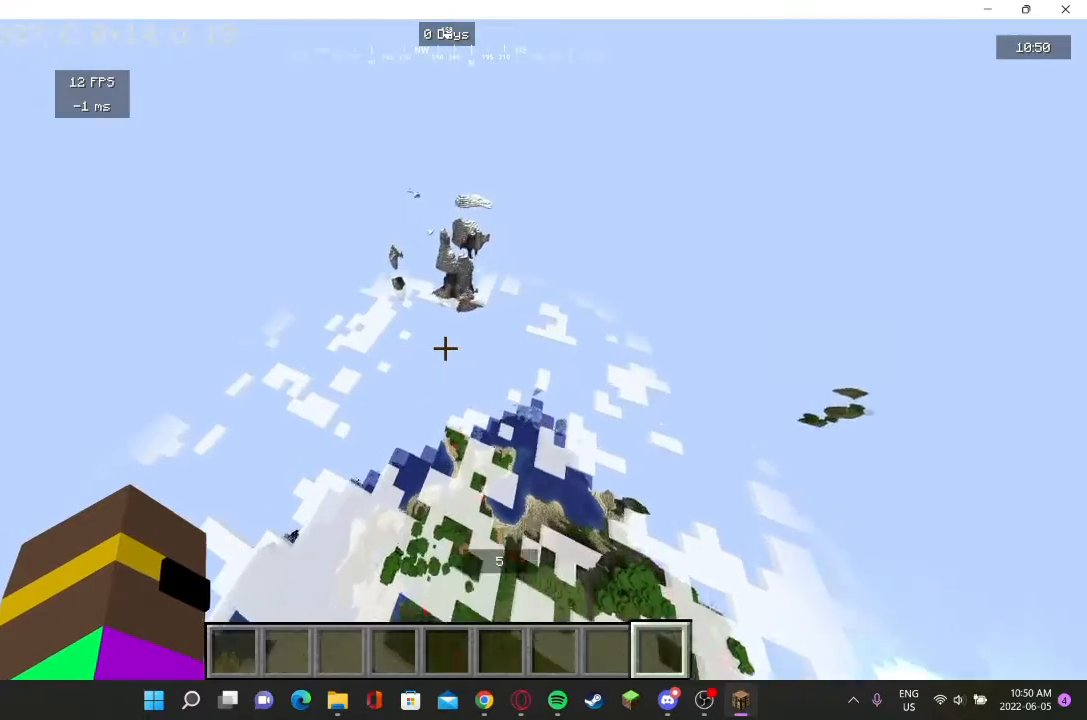
{"keys": ["w"], "mouse": [], "events": [[33, "w", "down"]]}
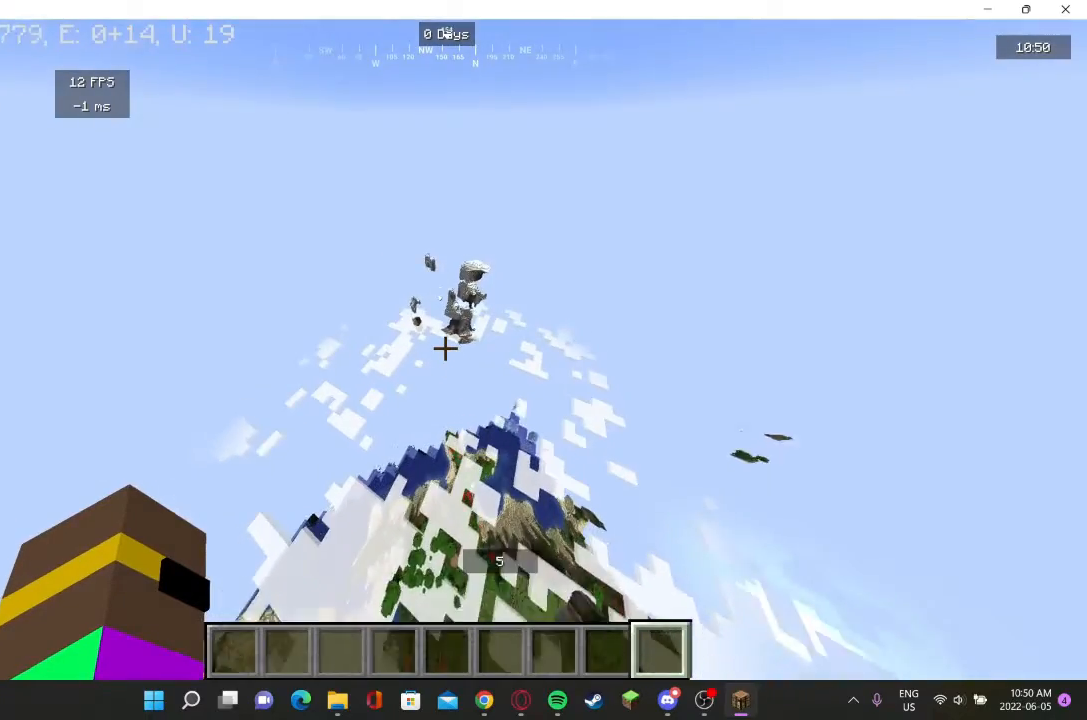
{"keys": [], "mouse": [], "events": [[233, "w", "up"]]}
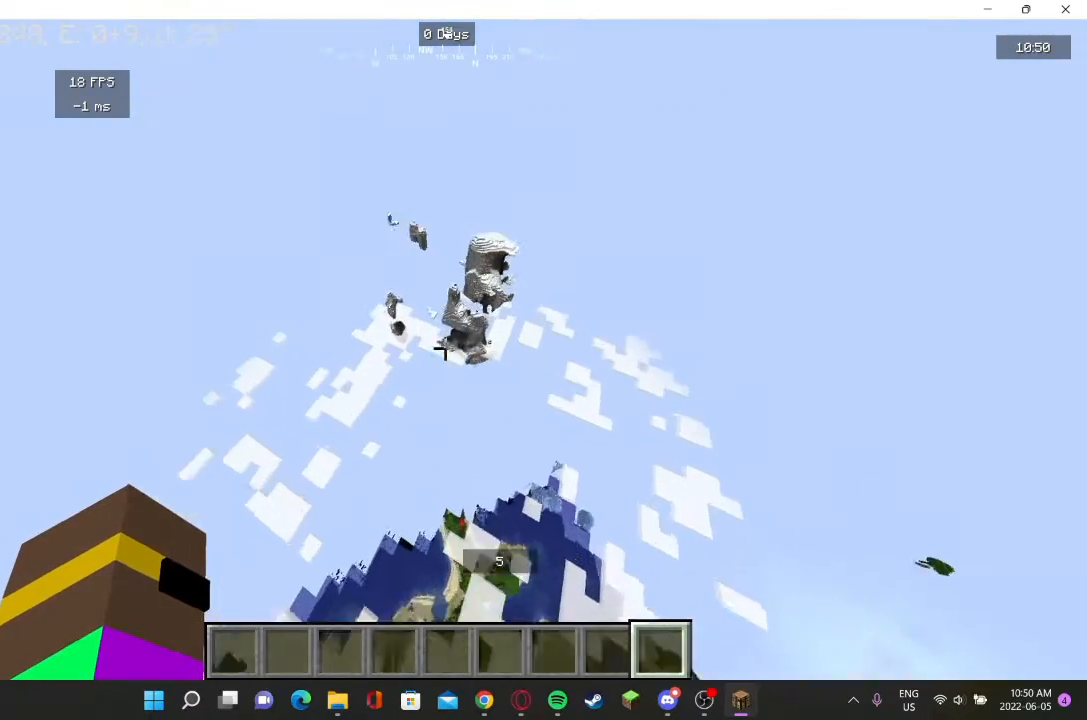
{"keys": [], "mouse": [], "events": []}
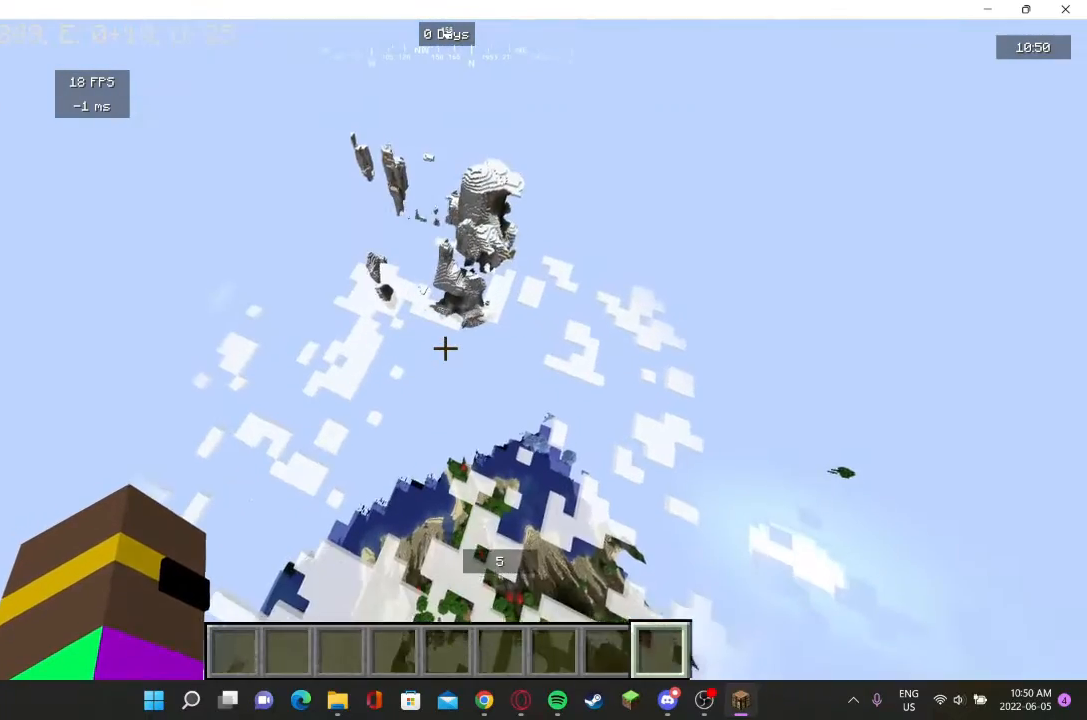
{"keys": [], "mouse": [], "events": []}
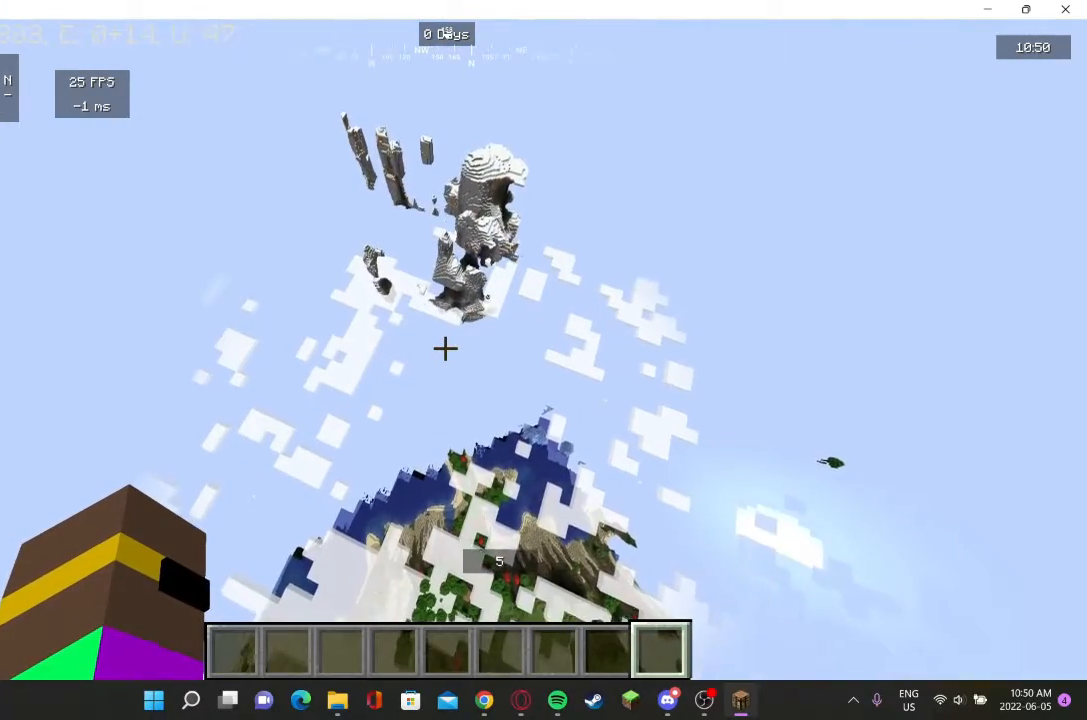
{"keys": [], "mouse": [], "events": []}
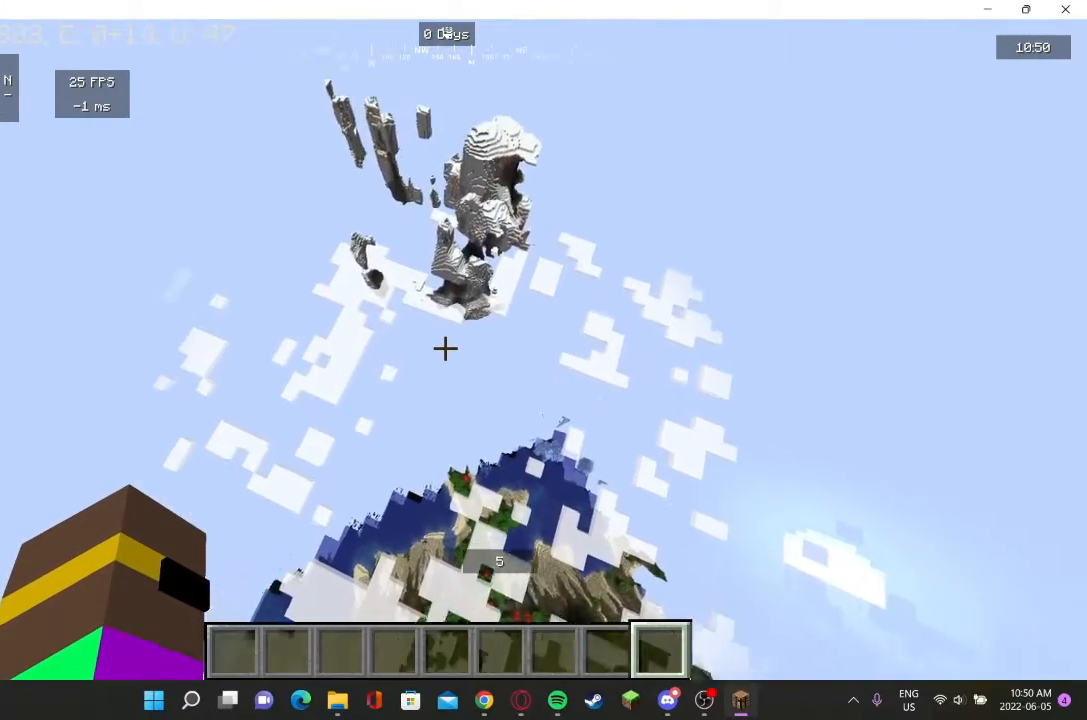
{"keys": [], "mouse": [], "events": []}
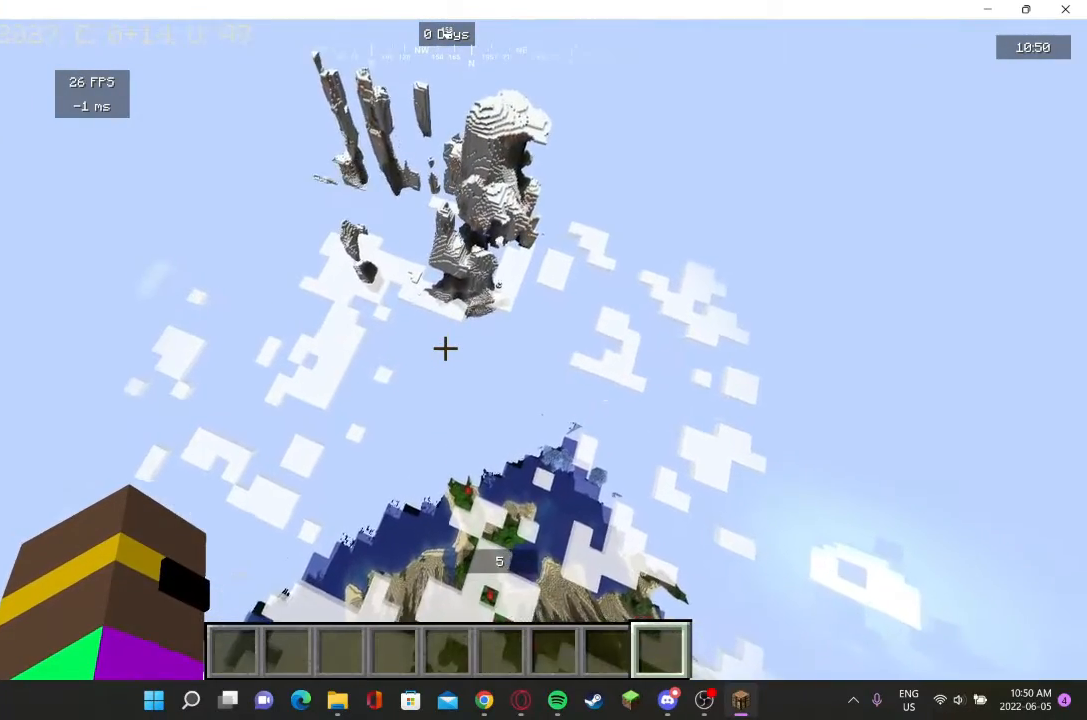
{"keys": [], "mouse": [], "events": [[100, "s", "down"], [333, "s", "up"]]}
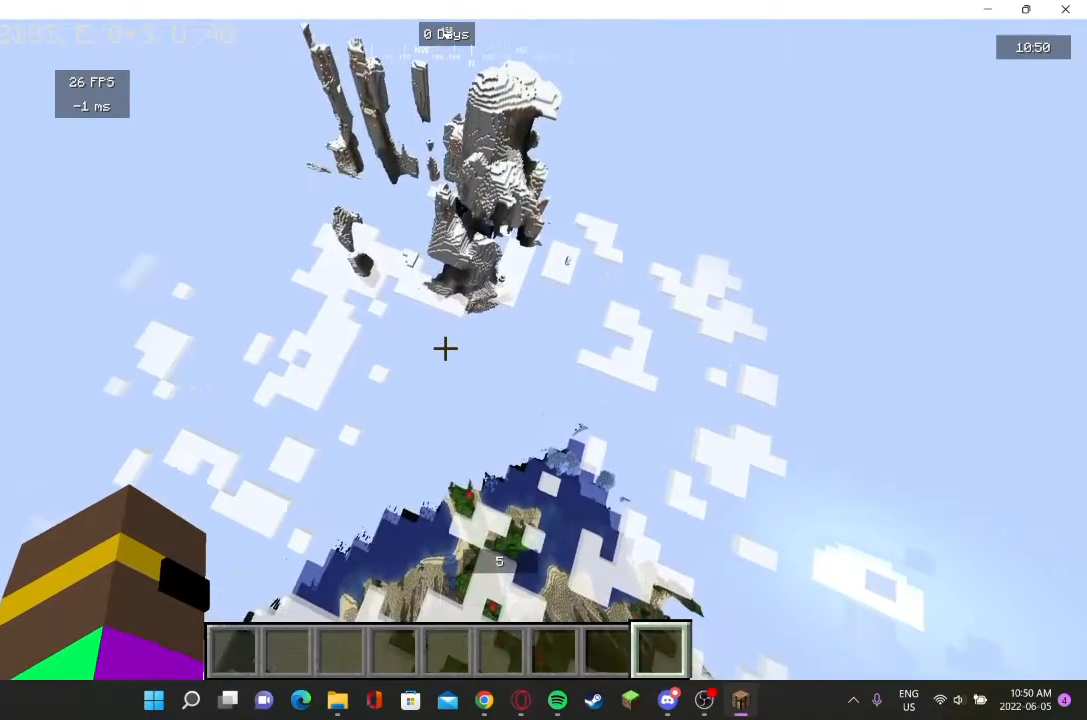
{"keys": [], "mouse": [], "events": []}
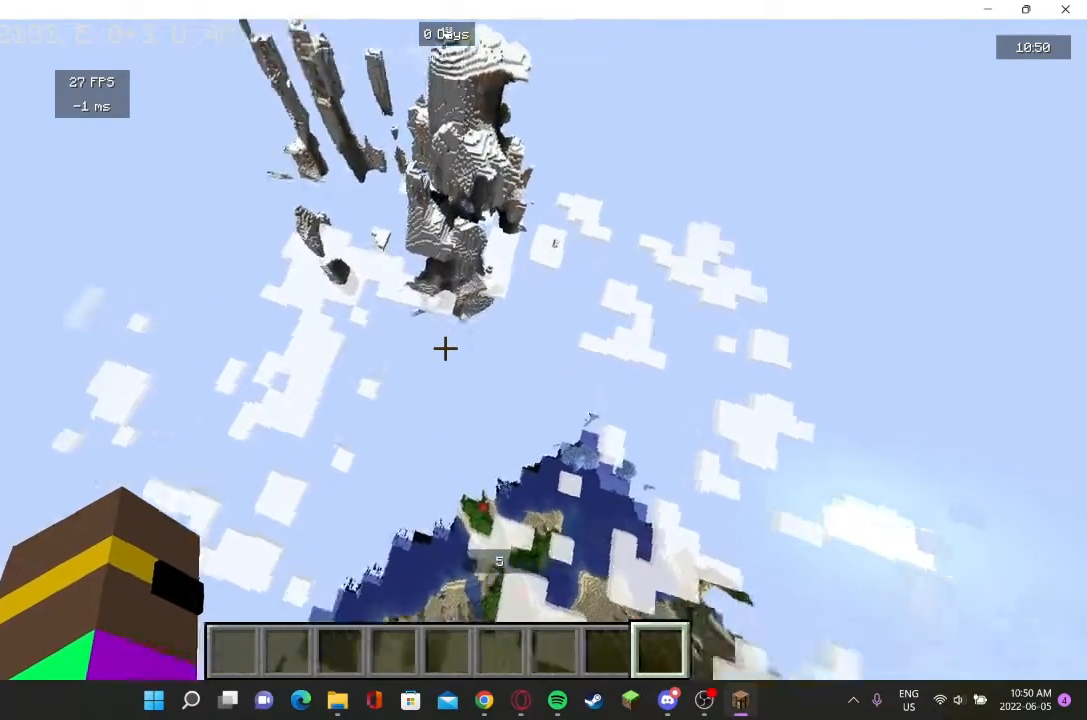
{"keys": ["w"], "mouse": [], "events": [[133, "w", "down"], [300, "w", "up"], [367, "w", "down"]]}
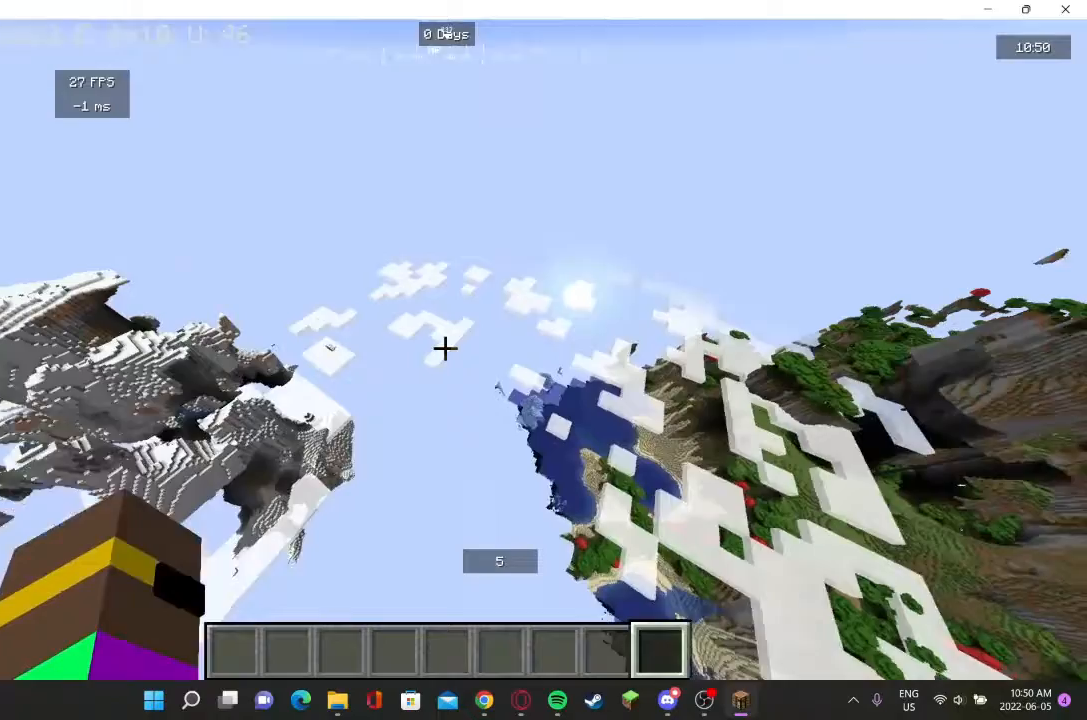
{"keys": ["w"], "mouse": [], "events": []}
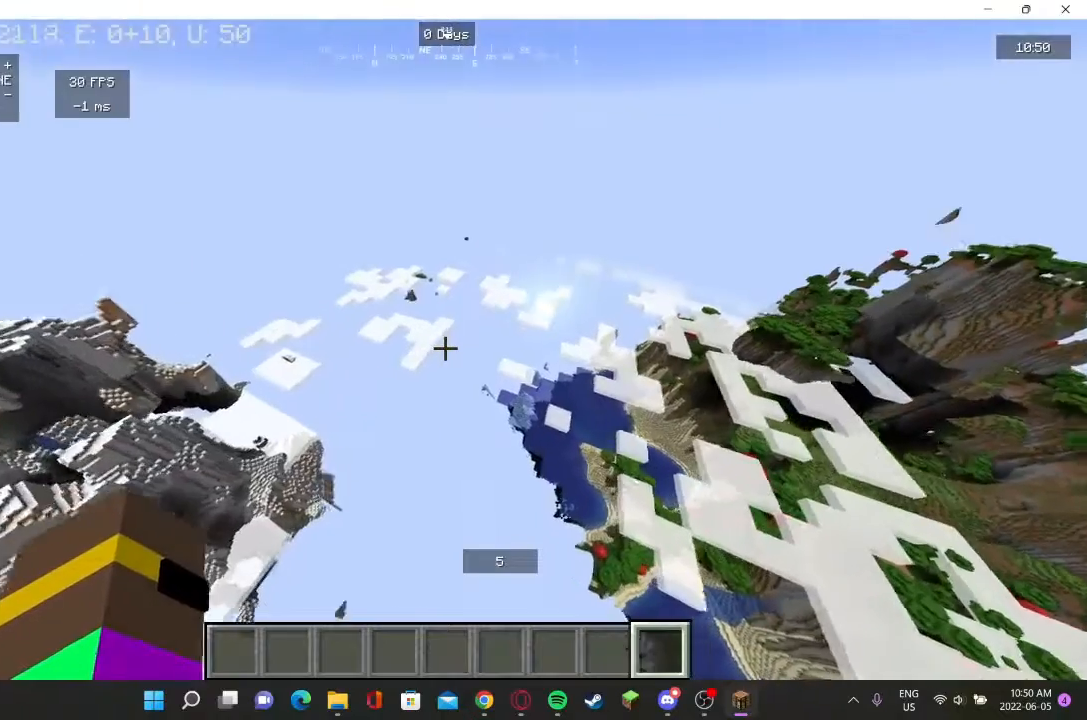
{"keys": ["w"], "mouse": [], "events": []}
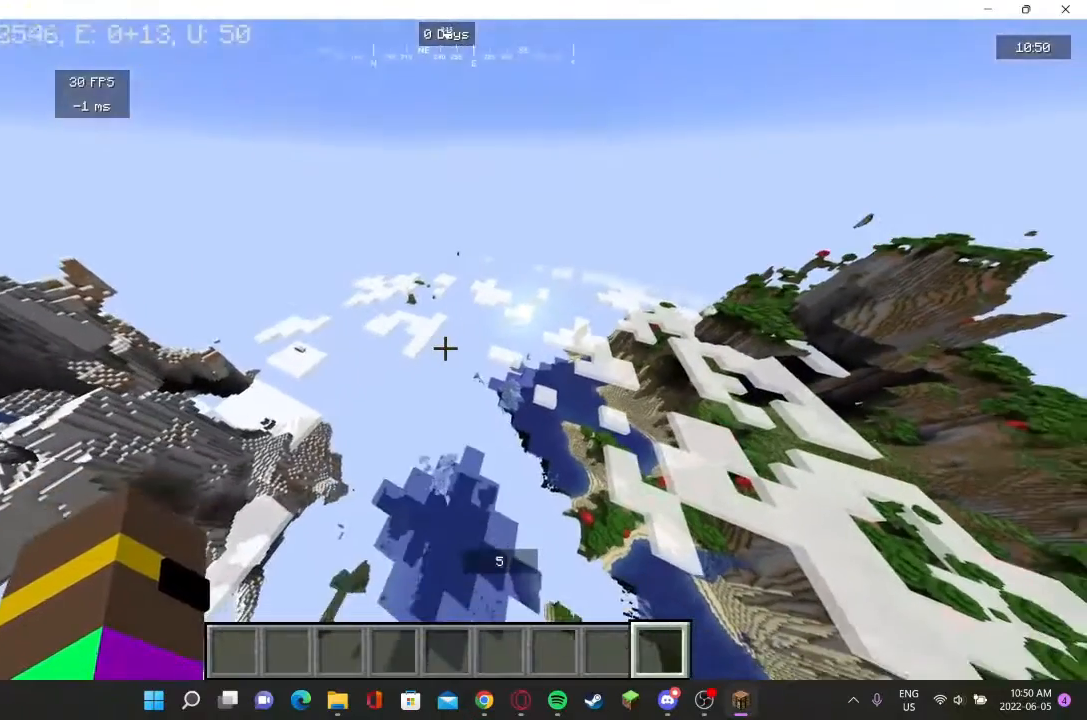
{"keys": [], "mouse": [], "events": [[467, "w", "up"]]}
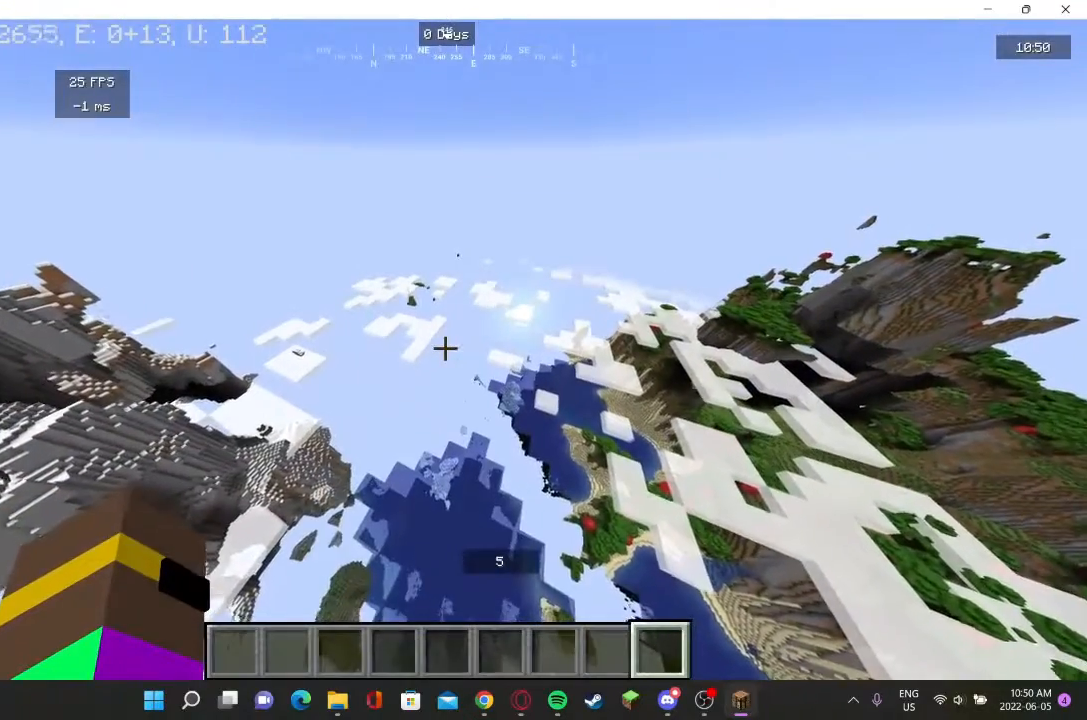
{"keys": ["w"], "mouse": [], "events": [[100, "w", "down"]]}